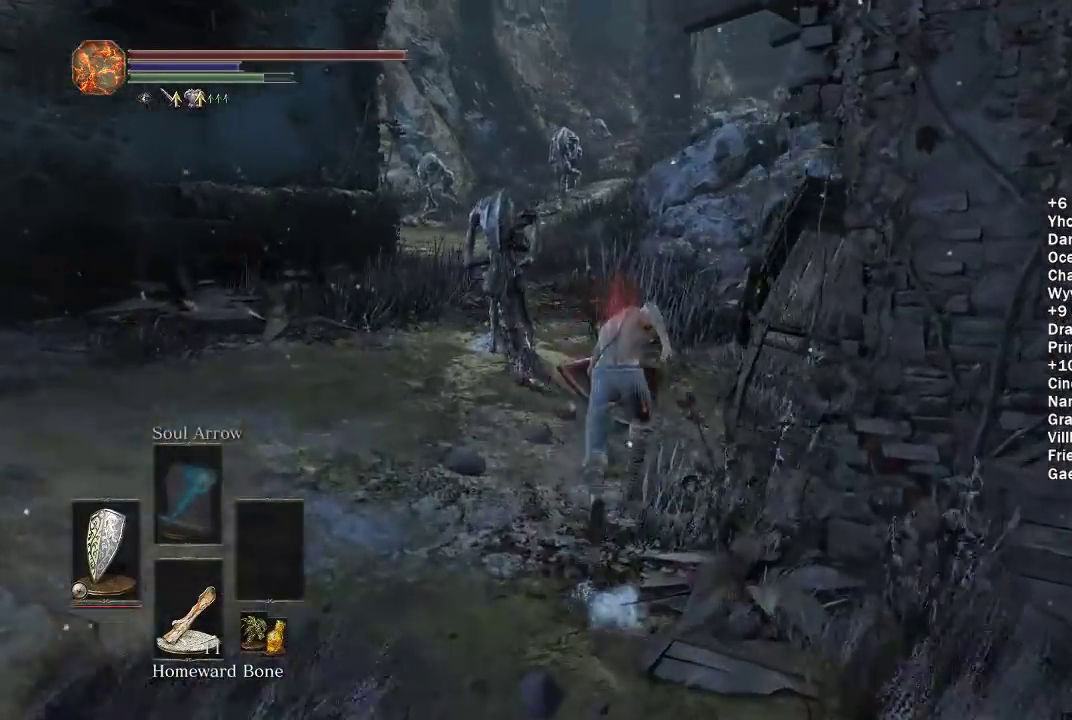
Gameplay with a controller (Xbox layout); each line is a JSON object with the inputs held at the frame after it. "events" lists button and stick changes between this image and that frame as [ms after this image, input, new state], when the widget could be followed in between.
{"buttons": ["B"], "left_stick": "up", "right_stick": "right", "events": [[83, "right_stick", "right"]]}
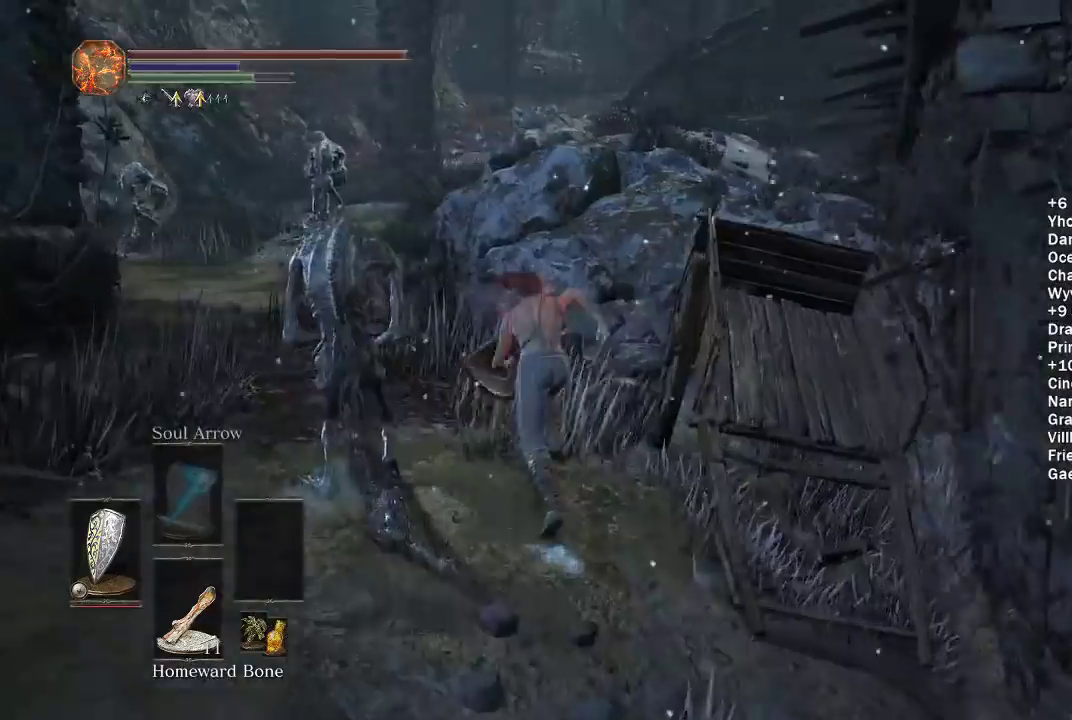
{"buttons": ["B"], "left_stick": "up-left", "right_stick": "right", "events": [[150, "left_stick", "up-left"]]}
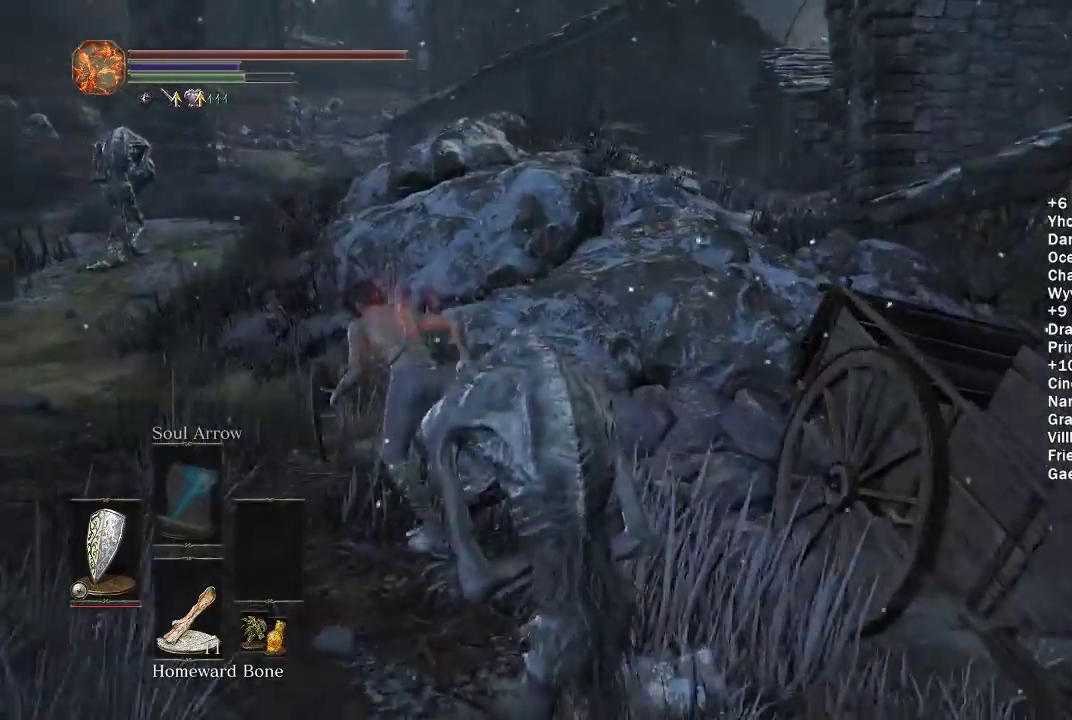
{"buttons": ["B"], "left_stick": "up-left", "right_stick": "right", "events": []}
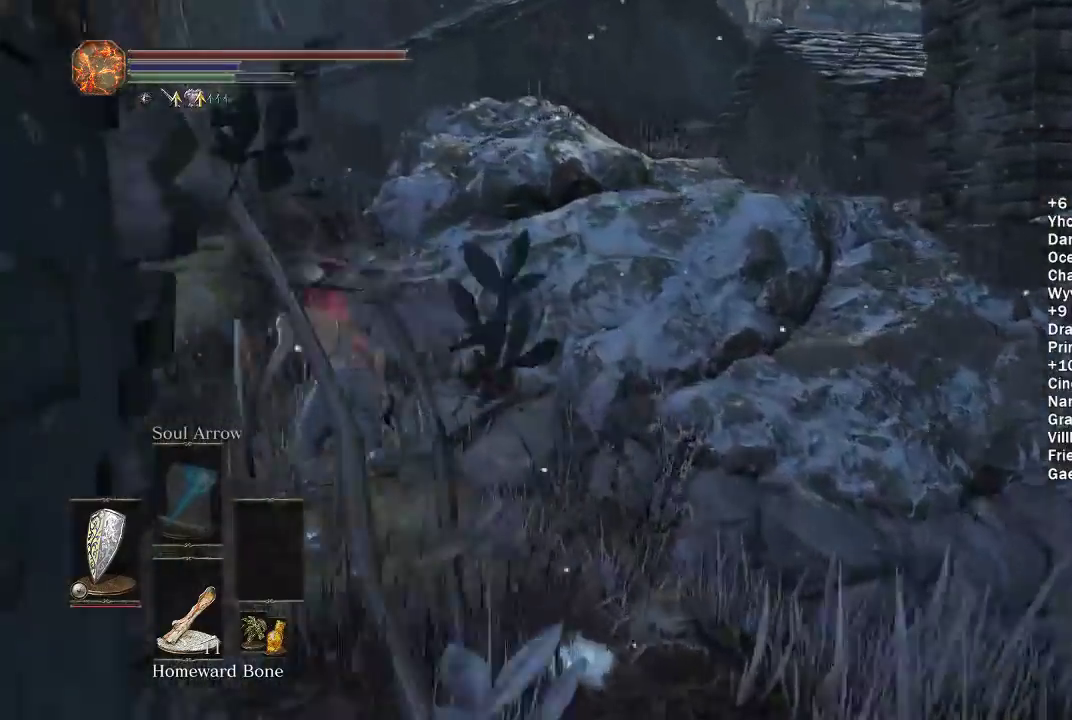
{"buttons": ["B"], "left_stick": "up-left", "right_stick": "right", "events": []}
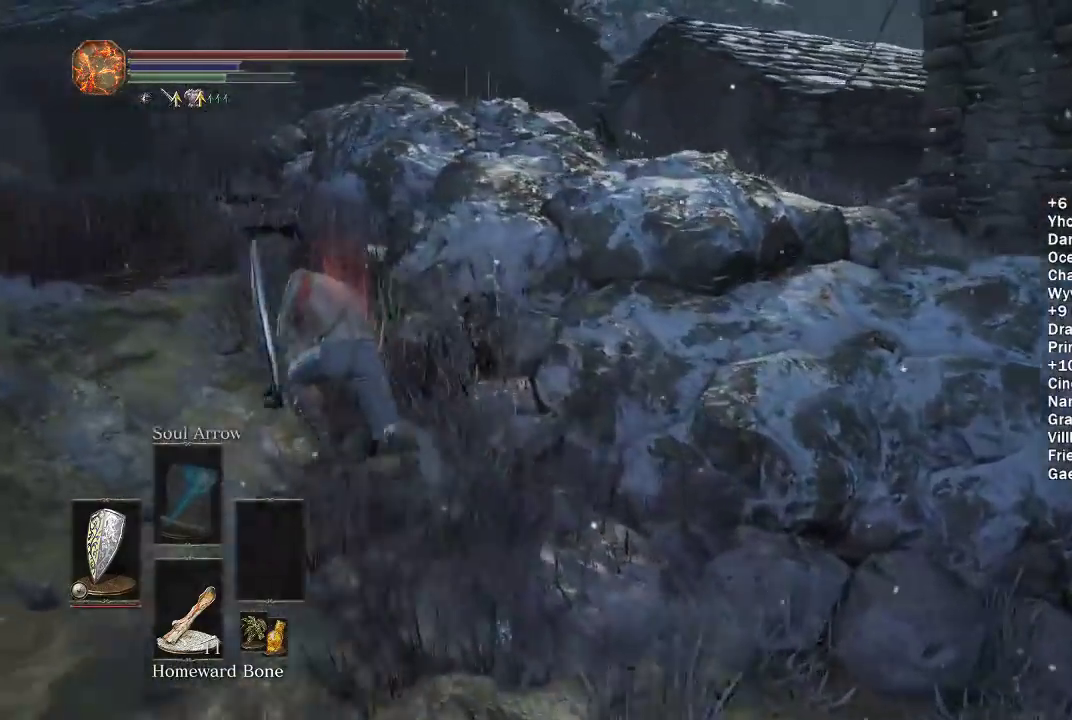
{"buttons": ["B"], "left_stick": "up-right", "right_stick": "right", "events": [[183, "left_stick", "up"], [300, "left_stick", "up-right"]]}
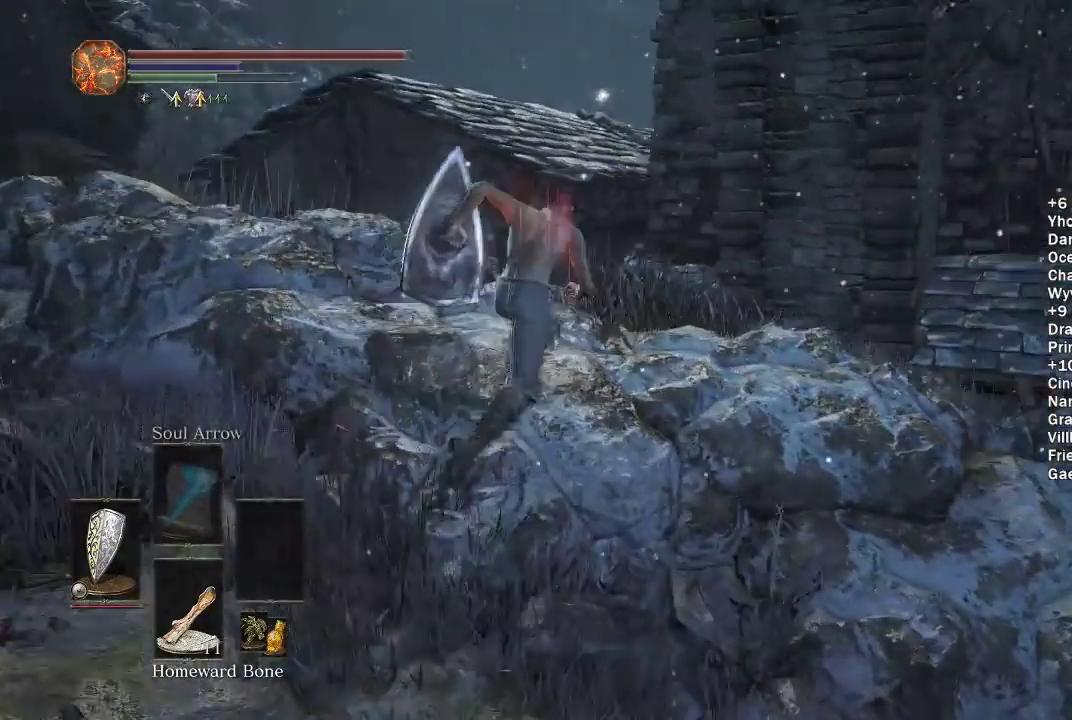
{"buttons": ["B"], "left_stick": "up", "right_stick": "center", "events": [[67, "right_stick", "down-right"], [233, "right_stick", "center"], [483, "left_stick", "up"]]}
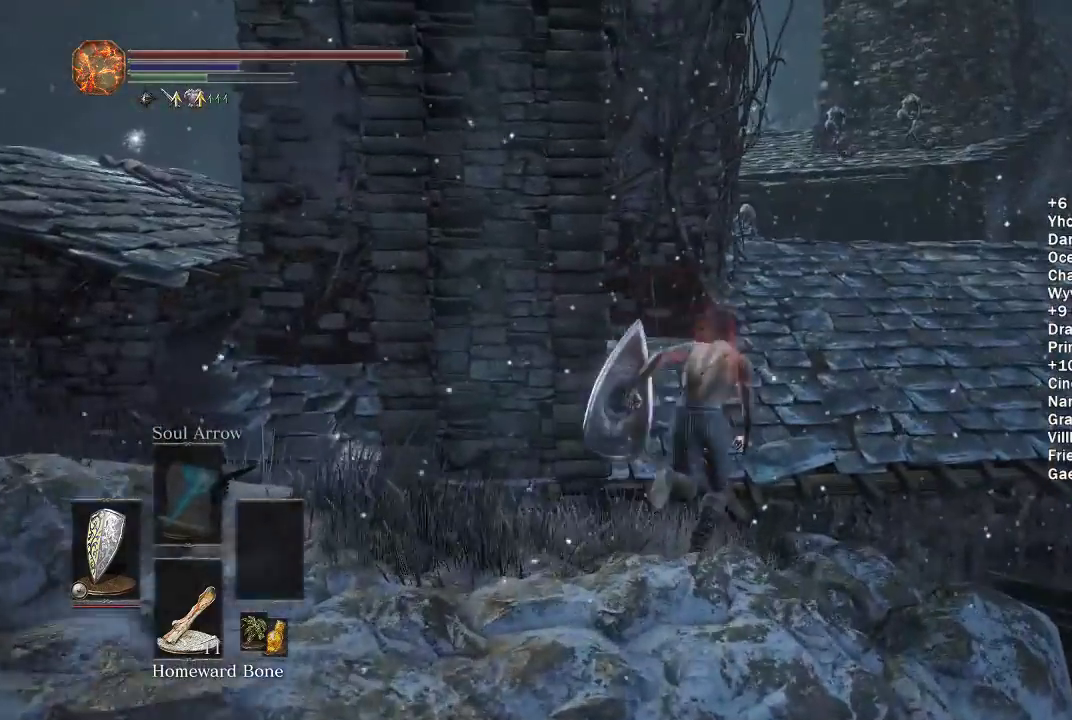
{"buttons": [], "left_stick": "up", "right_stick": "center", "events": [[450, "B", "up"]]}
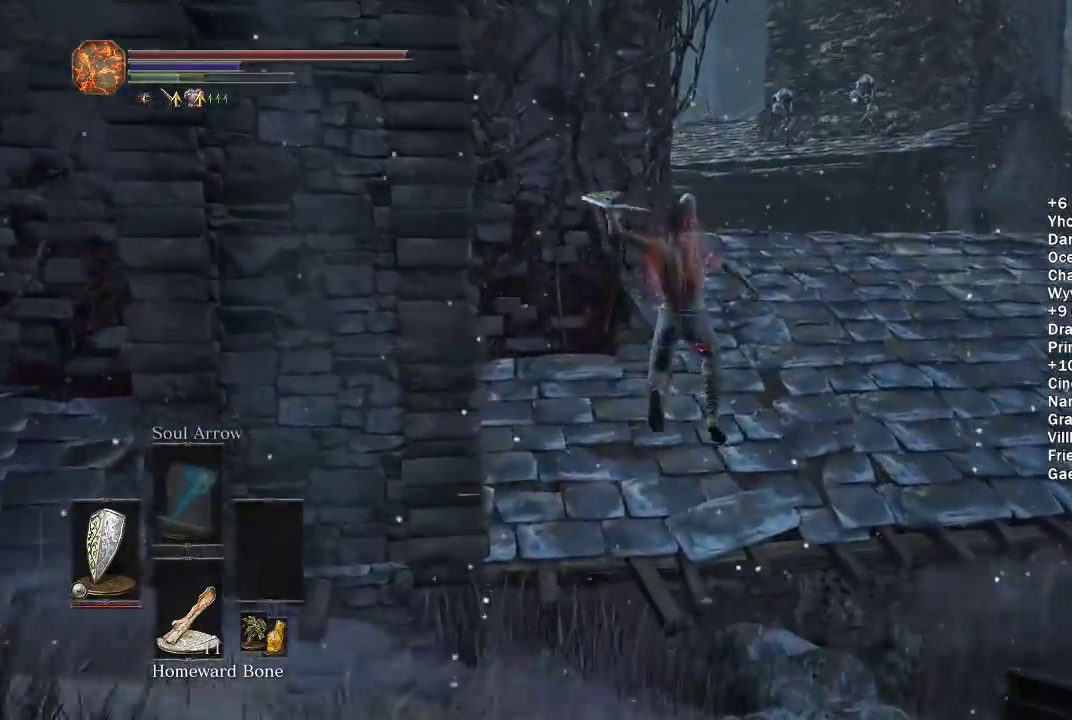
{"buttons": ["B"], "left_stick": "up", "right_stick": "center", "events": [[83, "right_stick", "down-left"], [167, "right_stick", "center"], [350, "B", "down"]]}
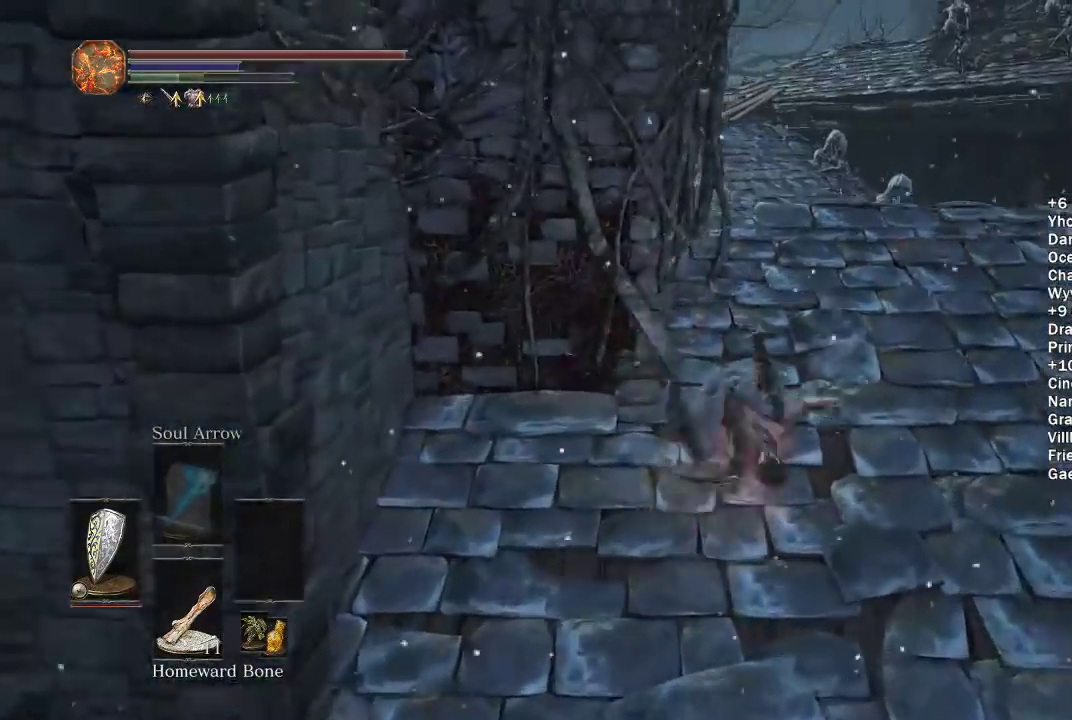
{"buttons": ["B"], "left_stick": "up", "right_stick": "center", "events": [[283, "right_stick", "left"], [350, "right_stick", "center"]]}
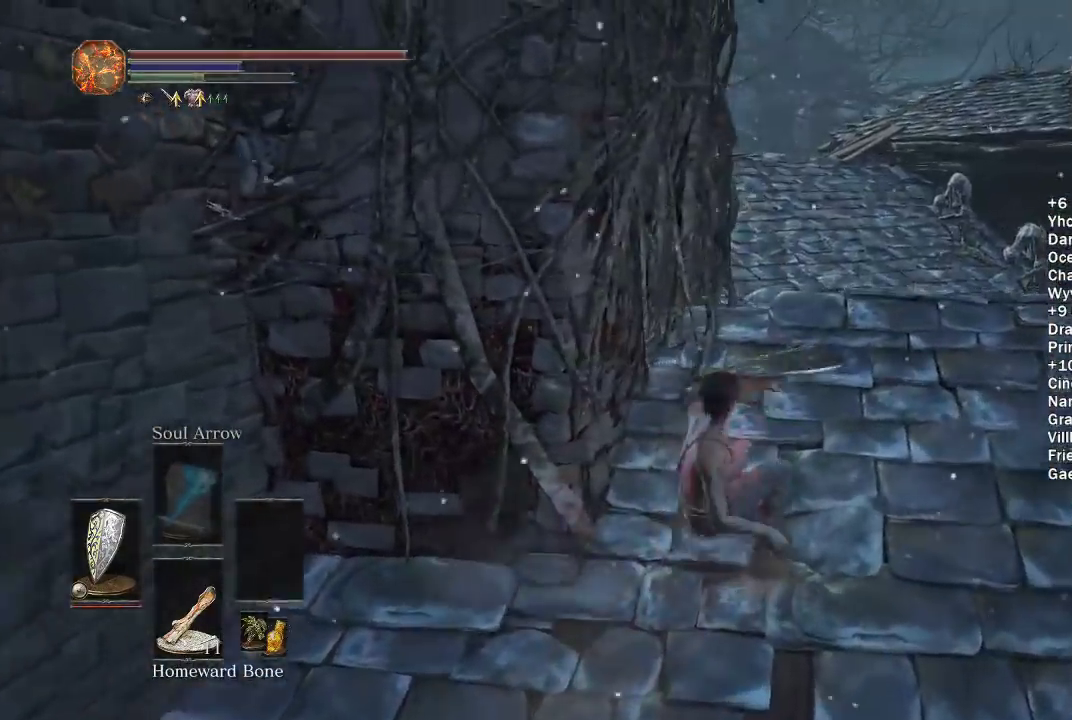
{"buttons": ["B"], "left_stick": "up", "right_stick": "down-left", "events": [[167, "right_stick", "down-left"]]}
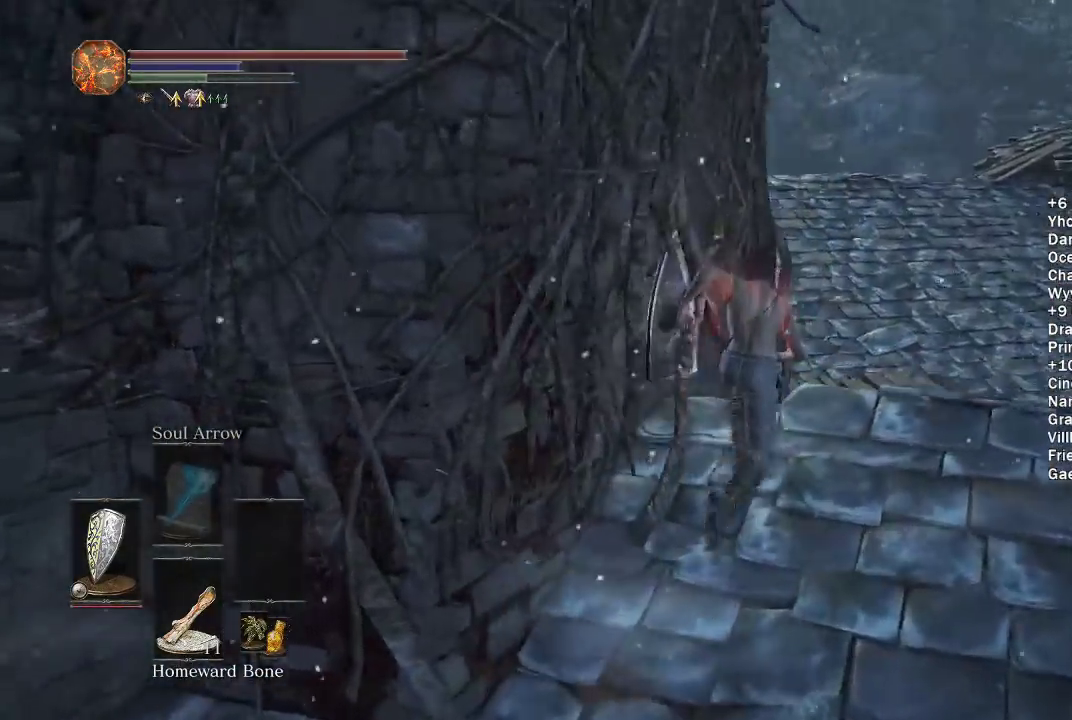
{"buttons": ["B"], "left_stick": "up-right", "right_stick": "left", "events": [[183, "left_stick", "up-right"], [200, "right_stick", "left"]]}
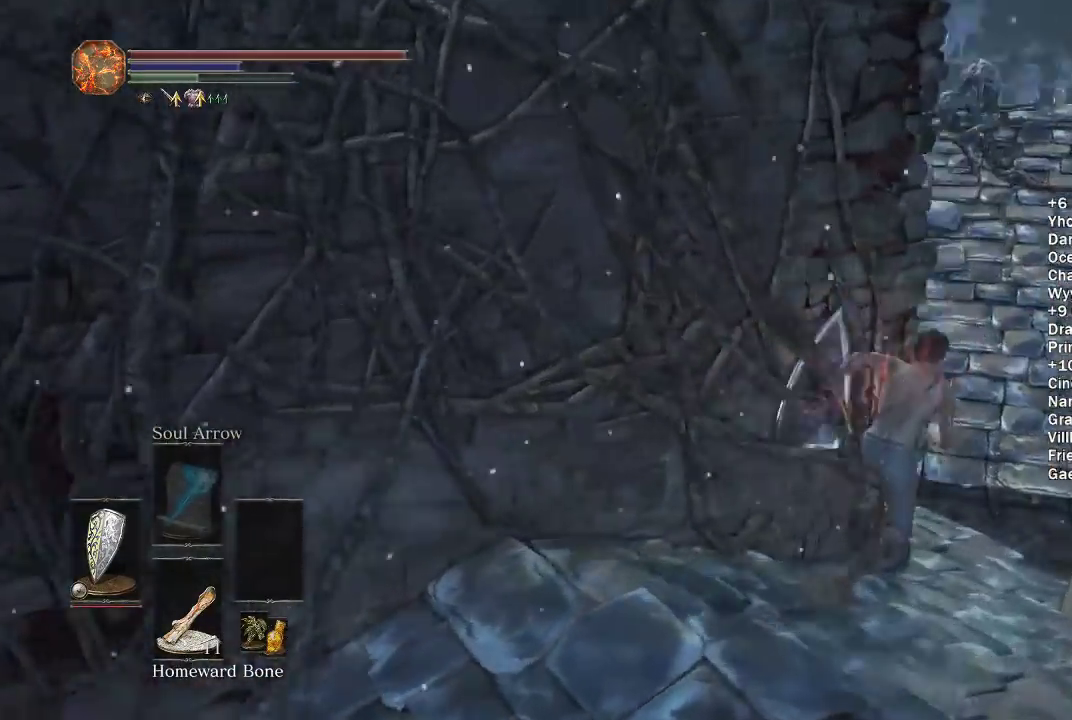
{"buttons": ["B"], "left_stick": "up-right", "right_stick": "down-left", "events": [[500, "right_stick", "down-left"]]}
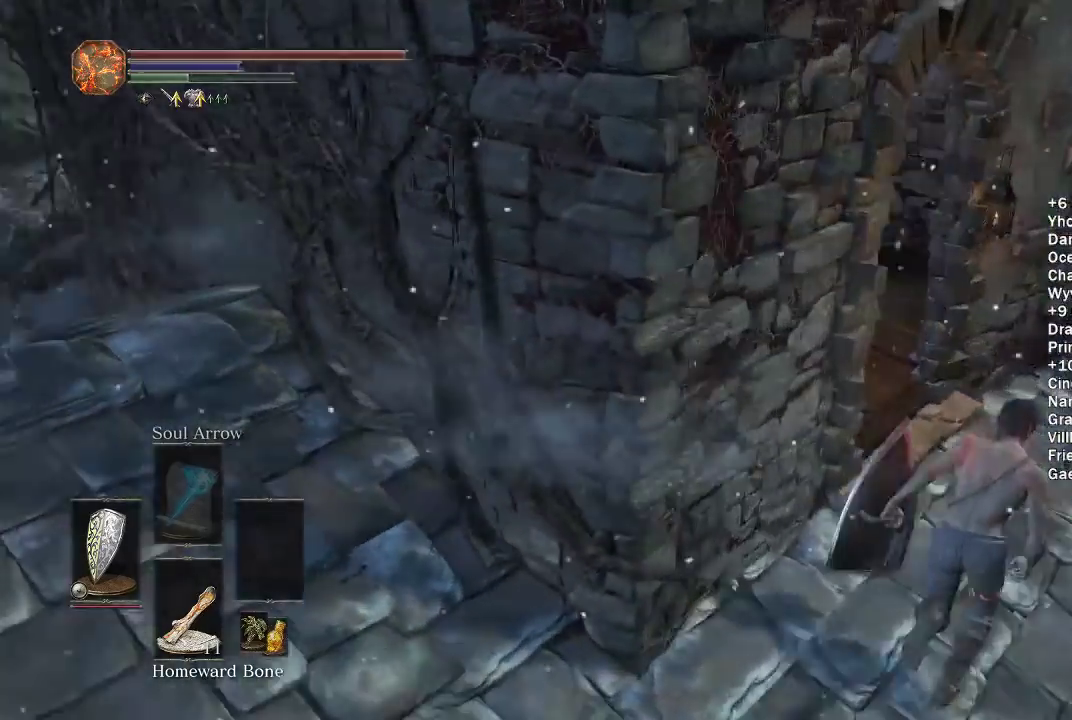
{"buttons": ["B"], "left_stick": "up", "right_stick": "center", "events": [[17, "left_stick", "up"], [50, "right_stick", "left"], [100, "right_stick", "down-left"], [217, "right_stick", "center"], [267, "right_stick", "down-left"], [450, "right_stick", "center"]]}
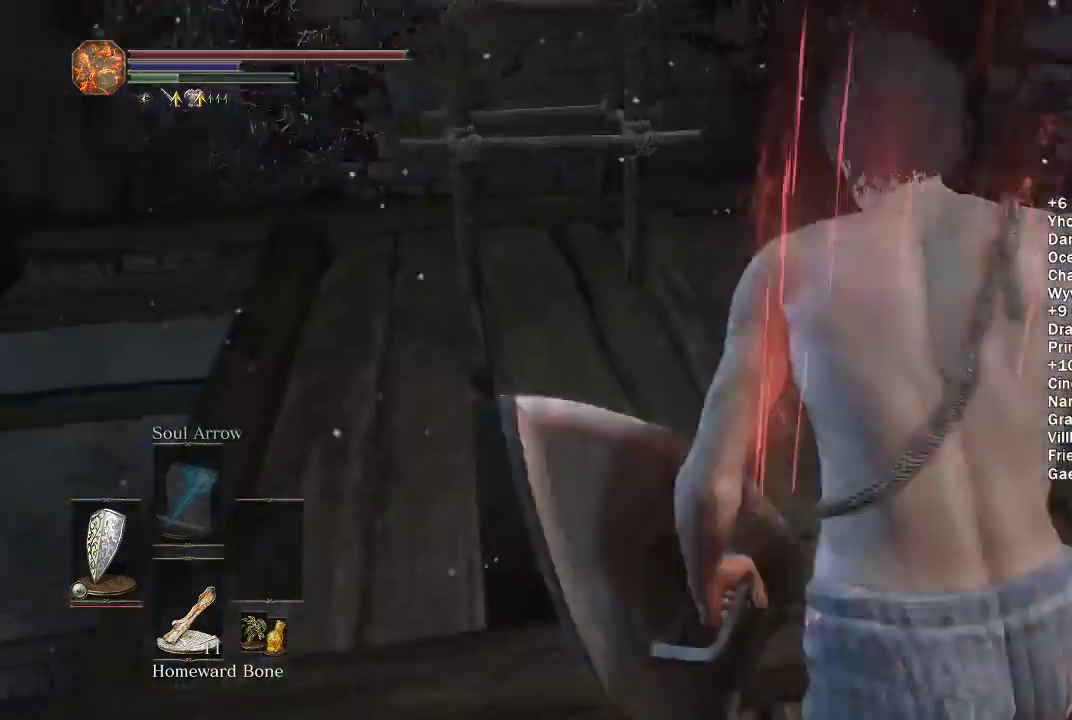
{"buttons": ["B"], "left_stick": "up", "right_stick": "center", "events": [[233, "A", "down"], [317, "A", "up"], [383, "A", "down"], [467, "A", "up"]]}
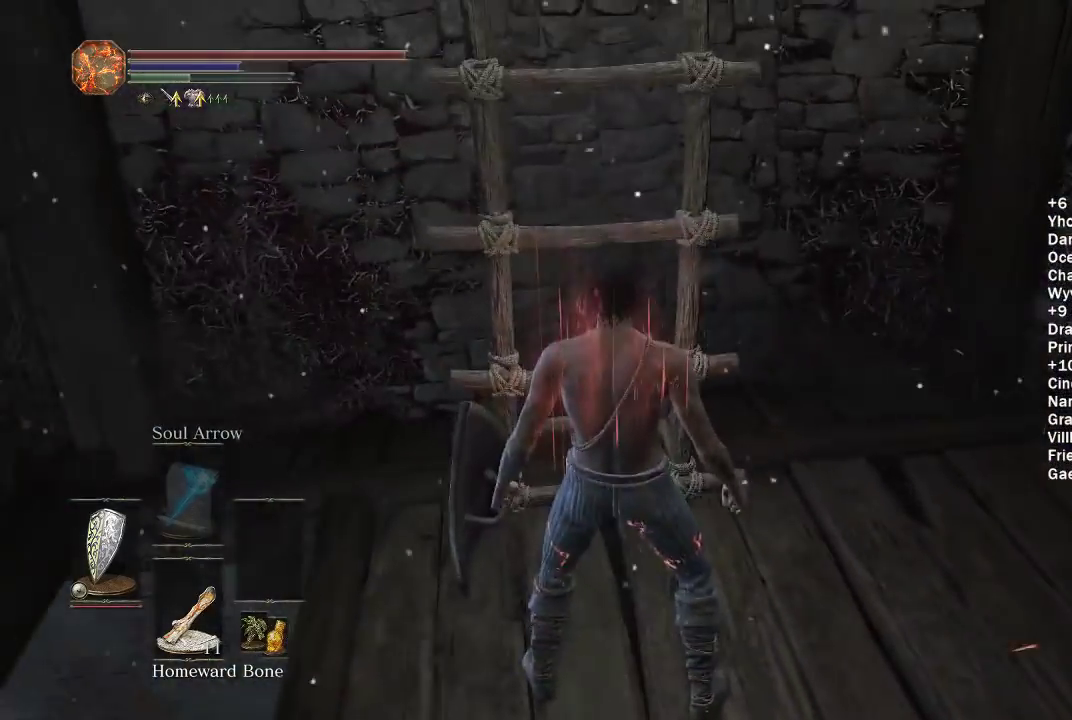
{"buttons": ["B"], "left_stick": "up", "right_stick": "center", "events": [[33, "A", "down"], [117, "A", "up"], [250, "right_stick", "up"], [367, "right_stick", "center"]]}
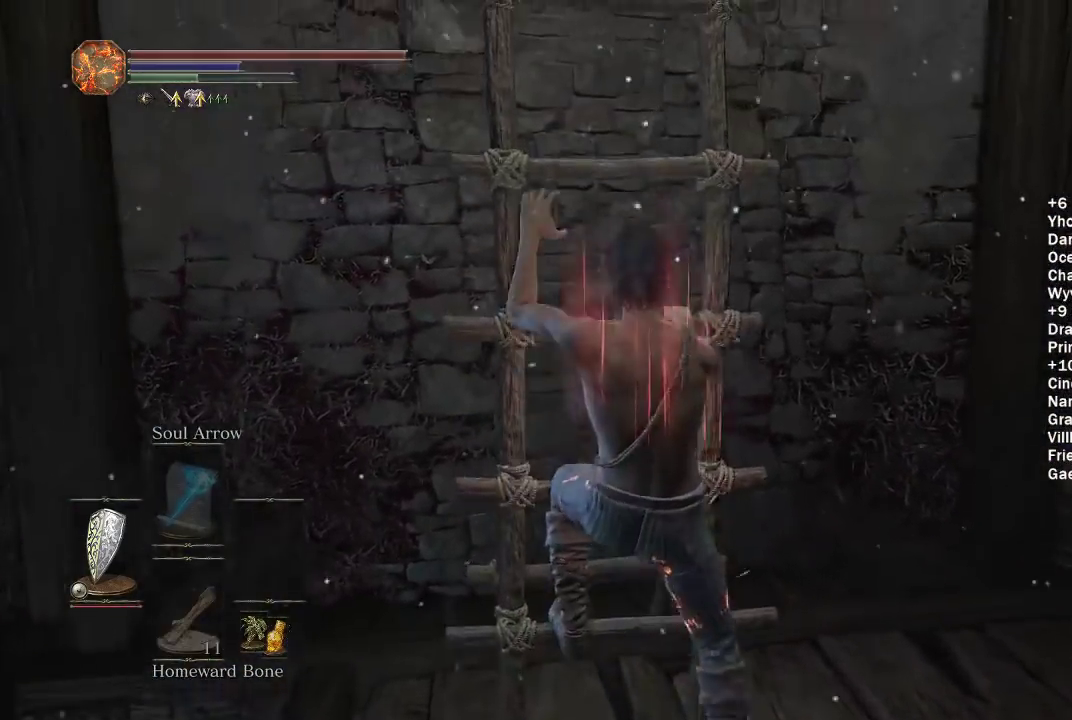
{"buttons": ["B"], "left_stick": "up", "right_stick": "center", "events": [[267, "right_stick", "down"], [383, "right_stick", "center"]]}
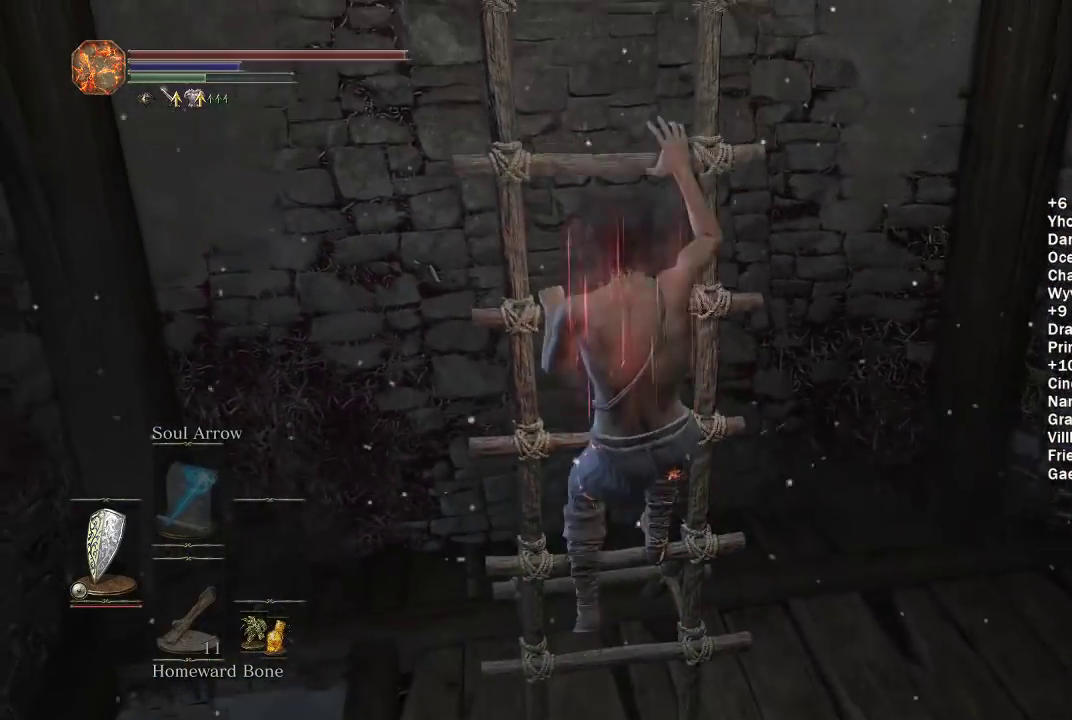
{"buttons": ["B"], "left_stick": "up", "right_stick": "center", "events": []}
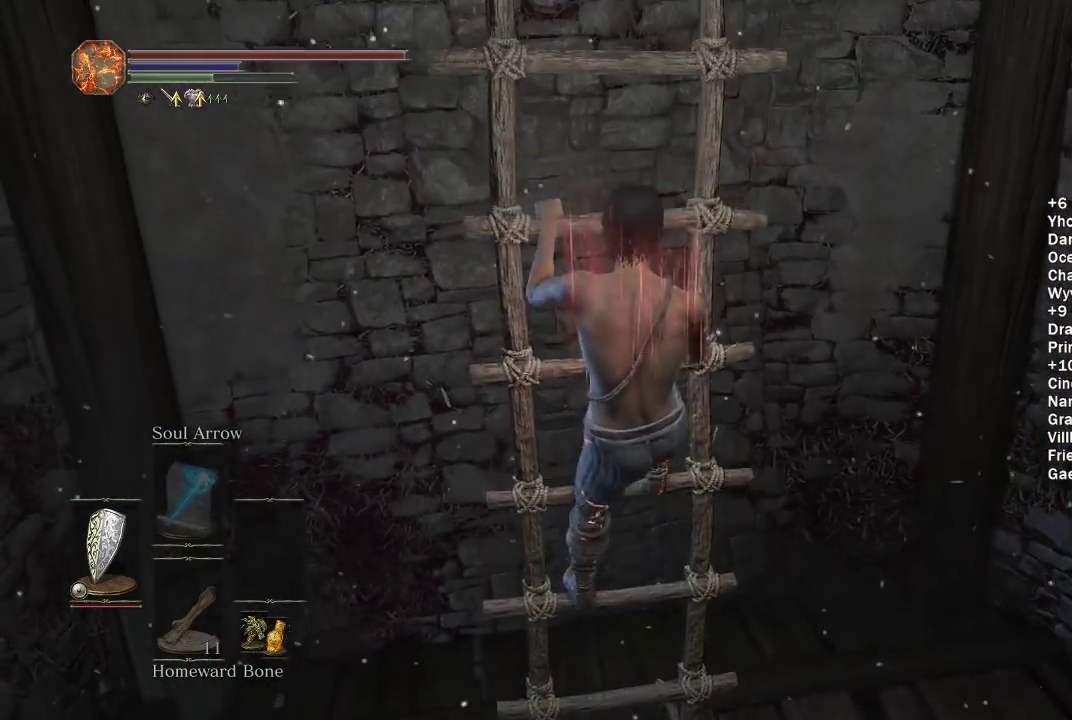
{"buttons": ["B"], "left_stick": "up", "right_stick": "center", "events": []}
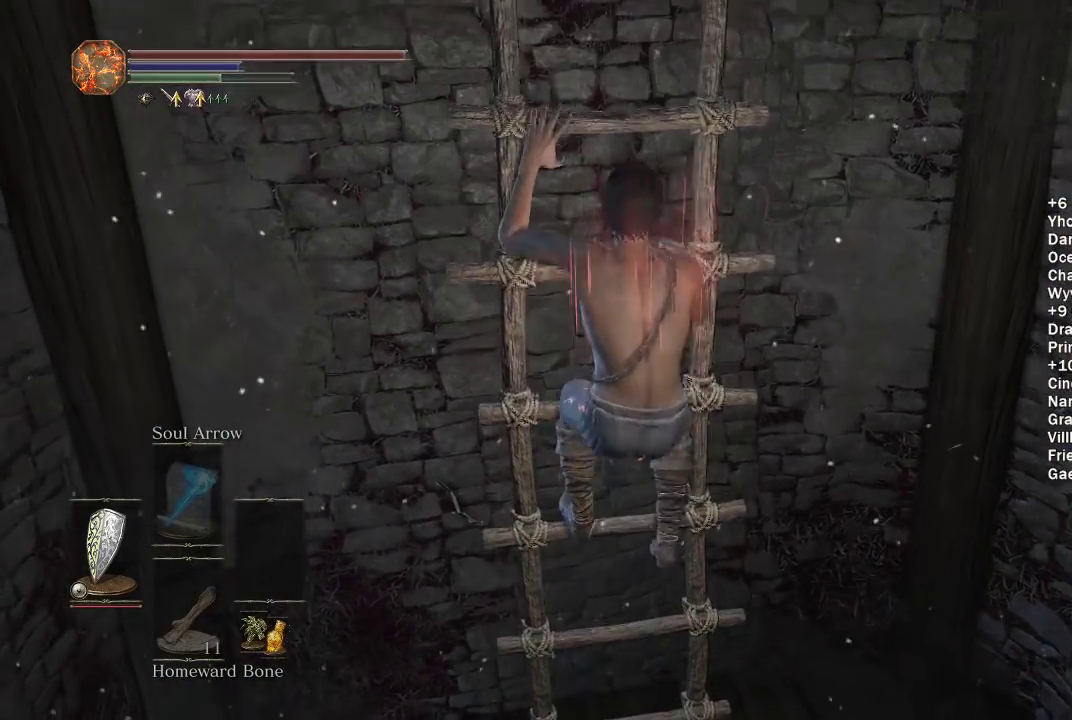
{"buttons": ["B"], "left_stick": "up", "right_stick": "center", "events": []}
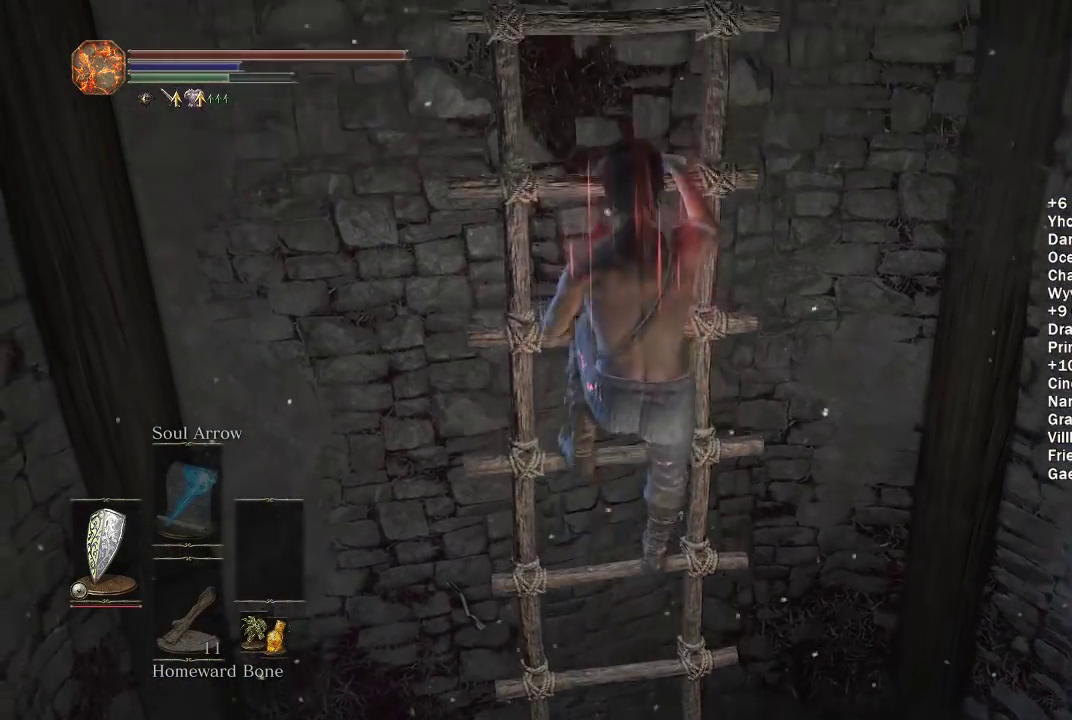
{"buttons": ["B"], "left_stick": "up", "right_stick": "center", "events": []}
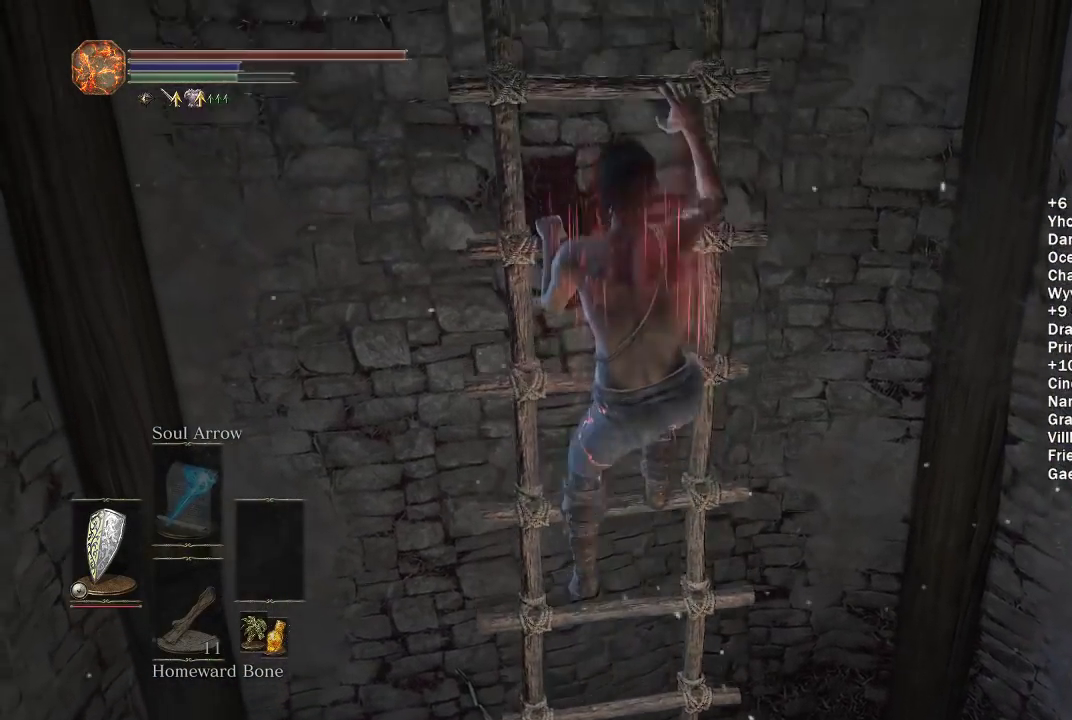
{"buttons": ["B"], "left_stick": "up", "right_stick": "center", "events": []}
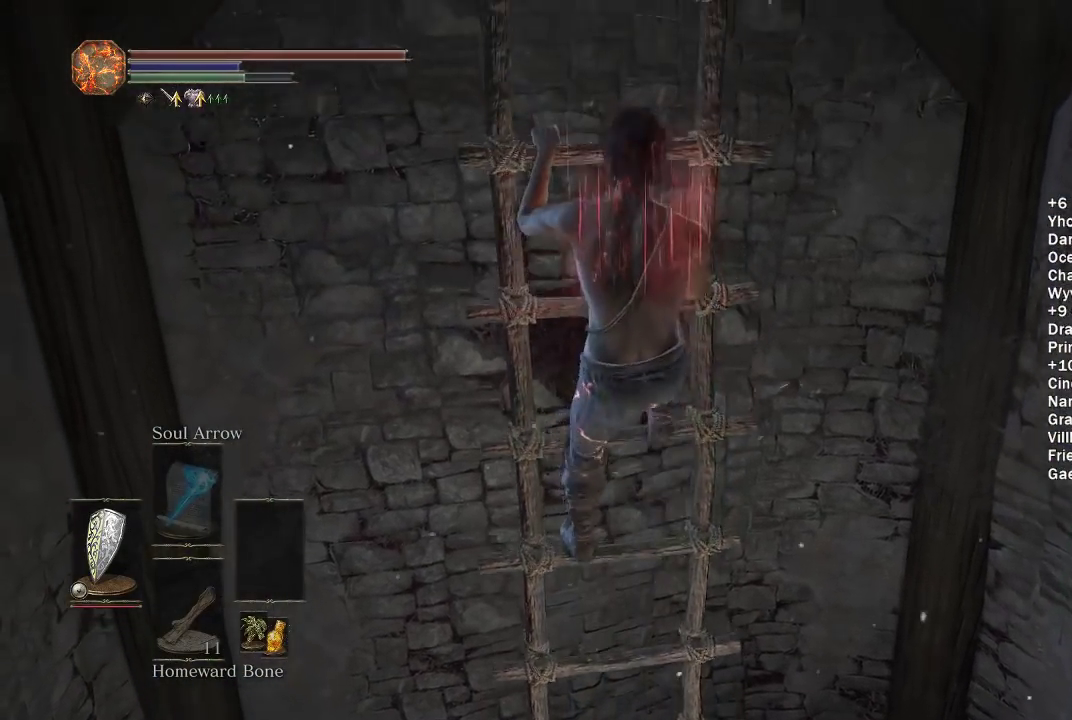
{"buttons": ["B"], "left_stick": "up", "right_stick": "center", "events": [[133, "right_stick", "right"], [217, "right_stick", "center"]]}
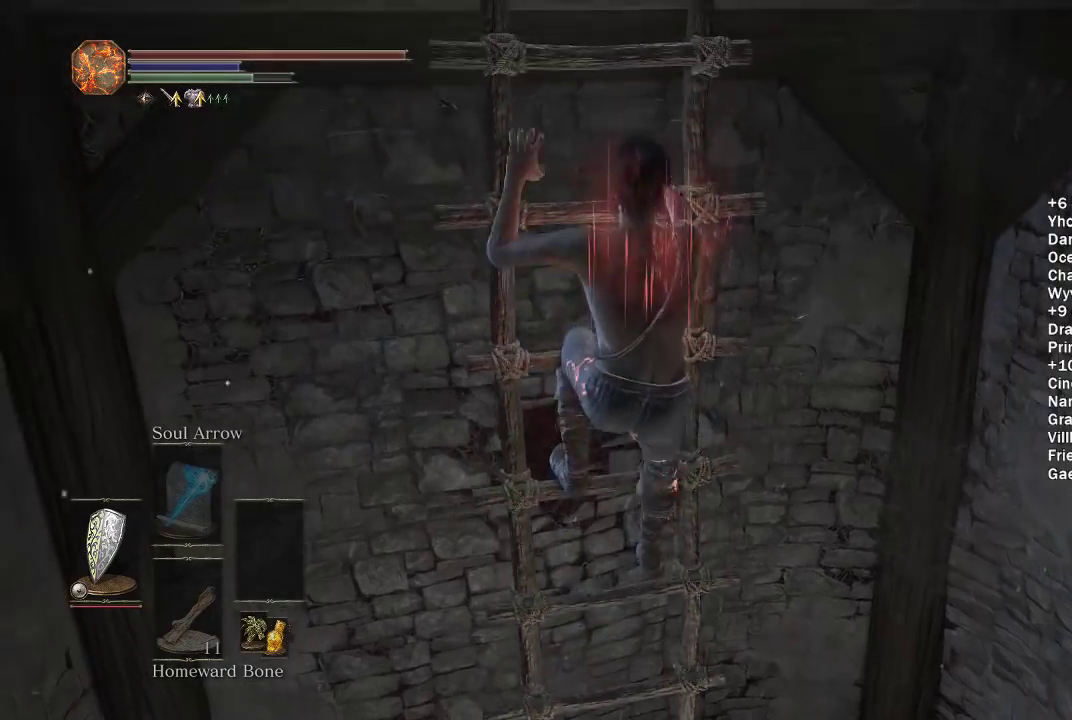
{"buttons": ["B"], "left_stick": "up", "right_stick": "center", "events": []}
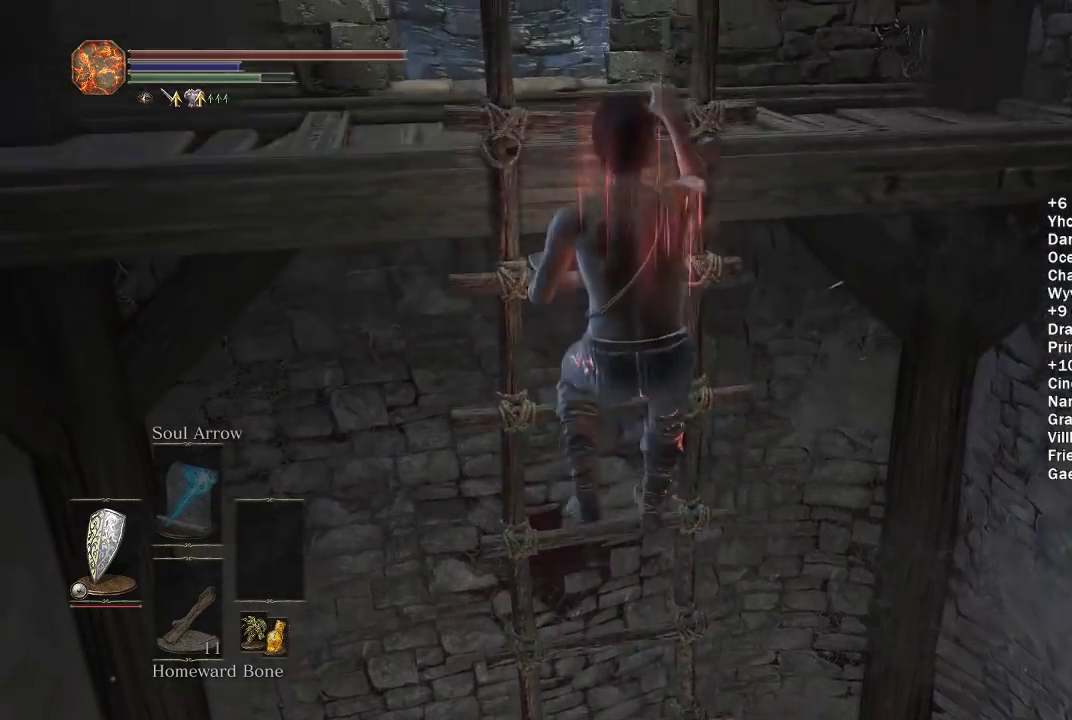
{"buttons": ["B"], "left_stick": "up", "right_stick": "center", "events": []}
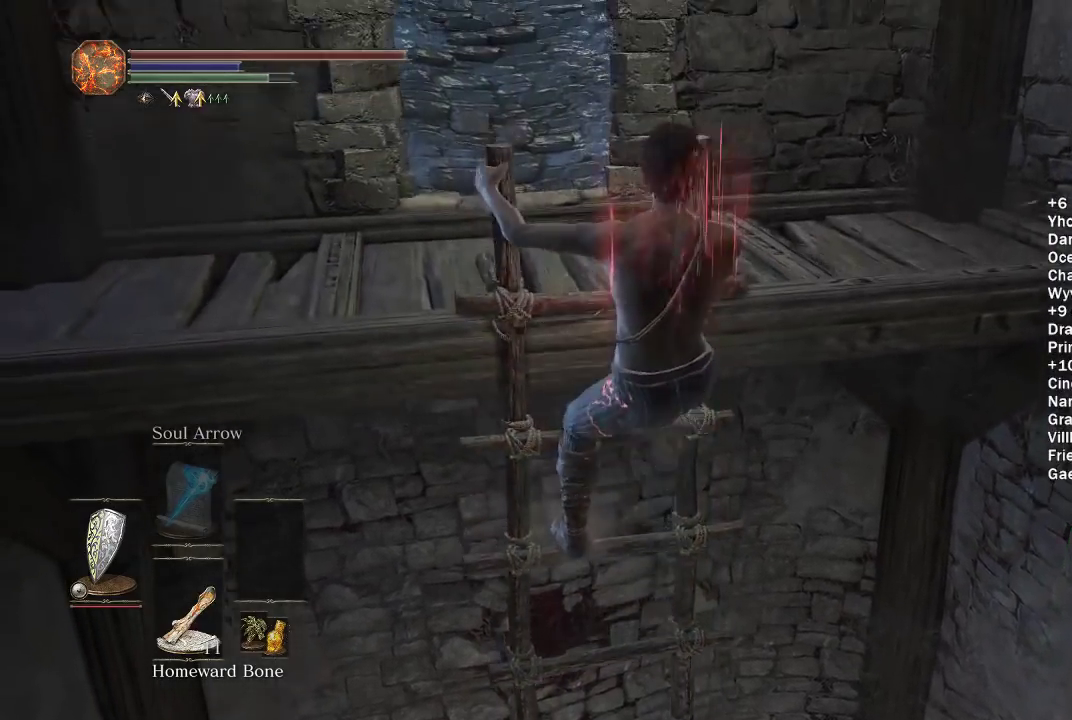
{"buttons": ["B"], "left_stick": "up", "right_stick": "center", "events": []}
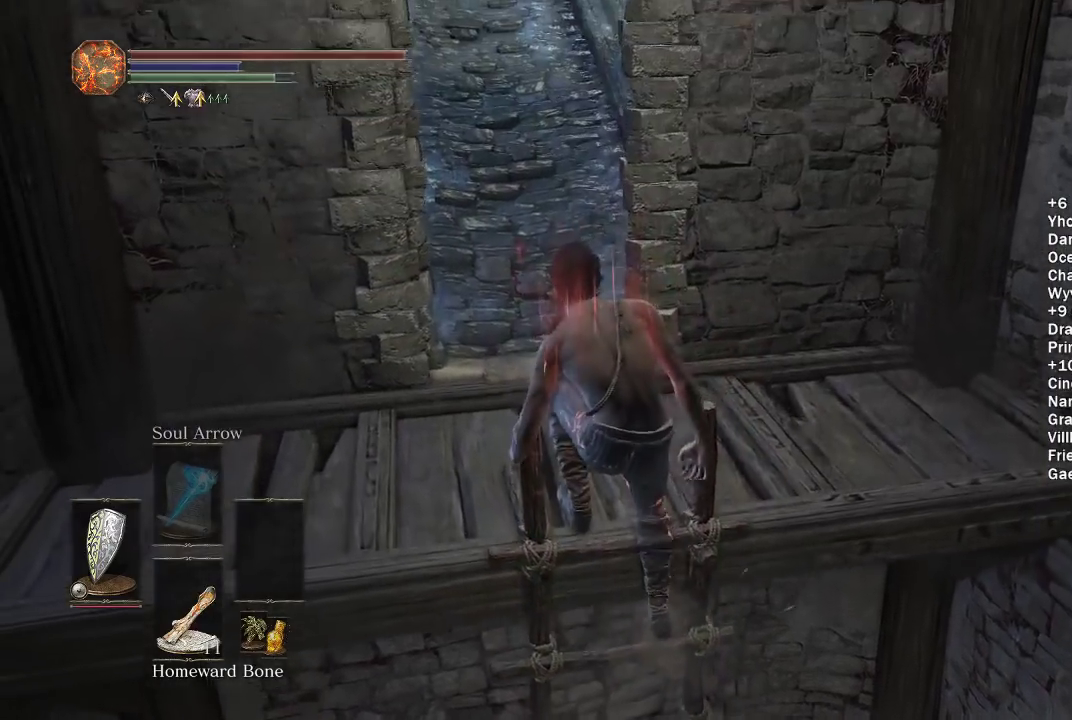
{"buttons": ["B"], "left_stick": "up", "right_stick": "center", "events": []}